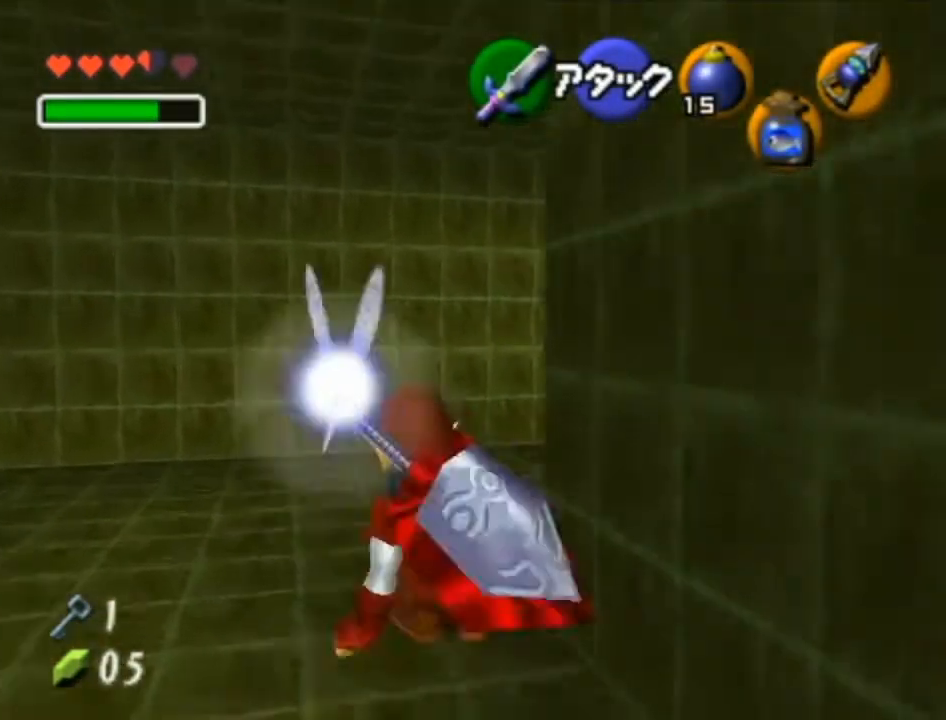
Gameplay with a controller (Nintendo layout); each line is a JSON object with the inputs held at the frame after it. "events" lists button and stick changes between this image and that frame as [ms after this image, input, new state], when the widget could be followed in between. Not read: L3 R3.
{"buttons": [], "left_stick": "up", "right_stick": "center", "events": [[83, "A", "down"], [150, "L1", "down"], [233, "A", "up"], [267, "L1", "up"], [267, "left_stick", "up"]]}
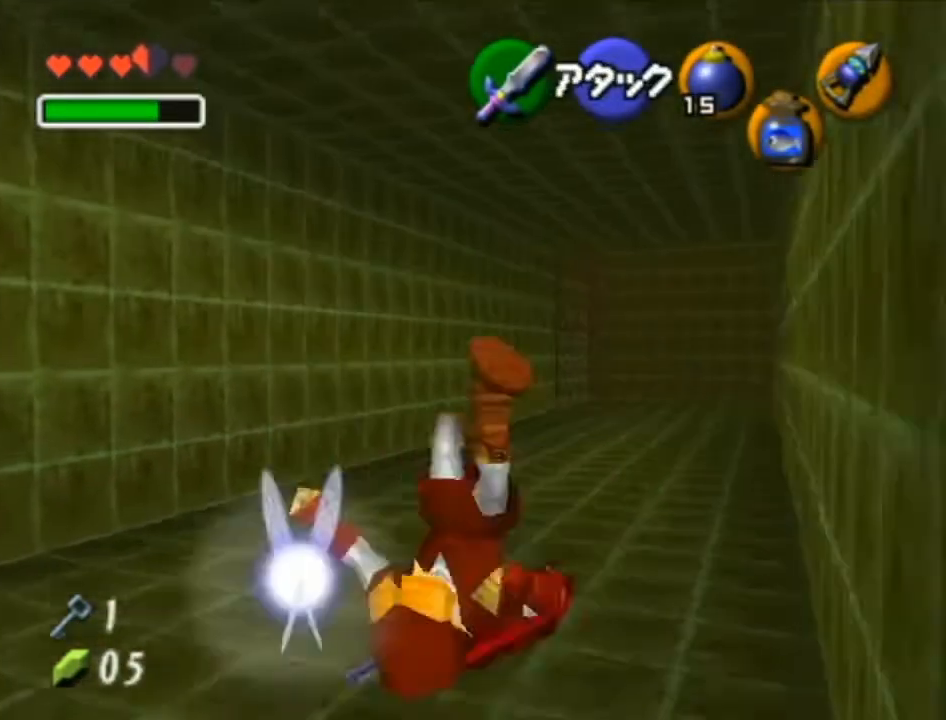
{"buttons": ["A"], "left_stick": "up", "right_stick": "center", "events": [[300, "A", "down"]]}
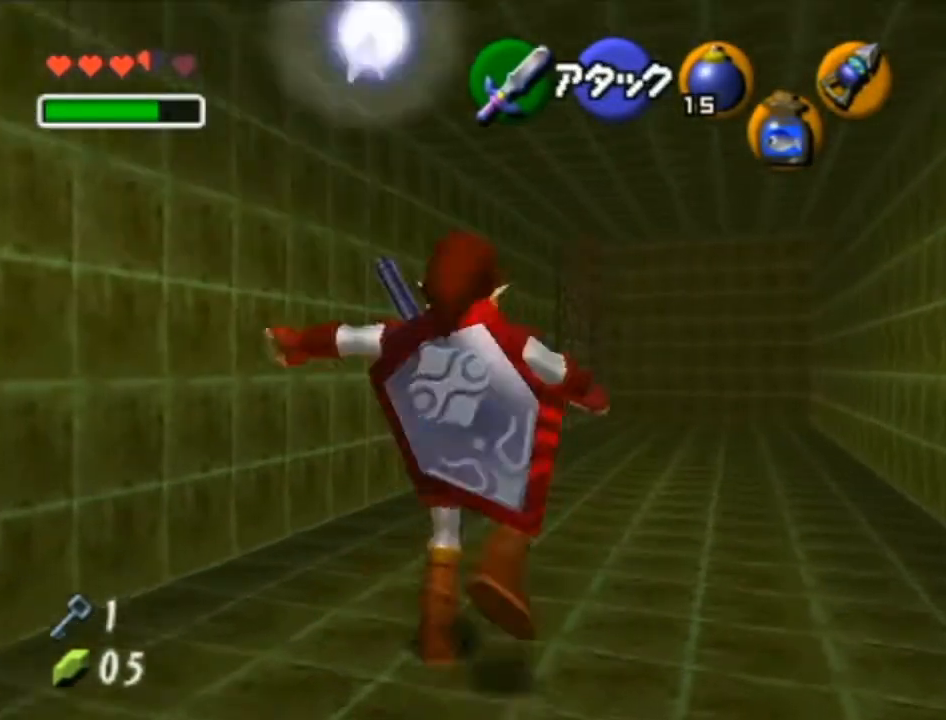
{"buttons": [], "left_stick": "up", "right_stick": "center", "events": [[17, "A", "up"]]}
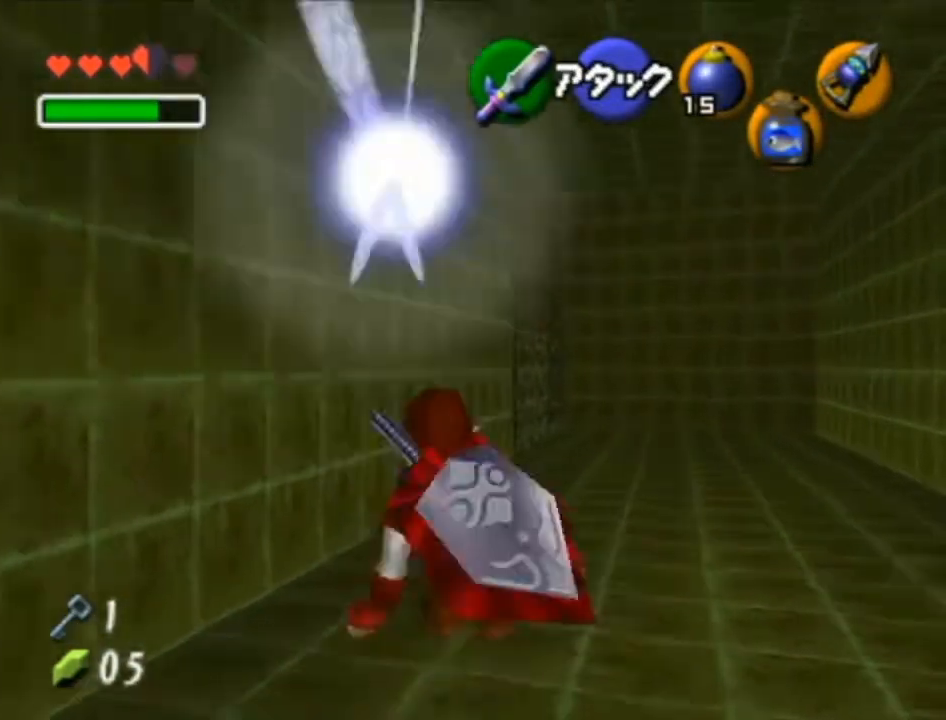
{"buttons": [], "left_stick": "up", "right_stick": "center", "events": [[83, "A", "down"], [300, "A", "up"]]}
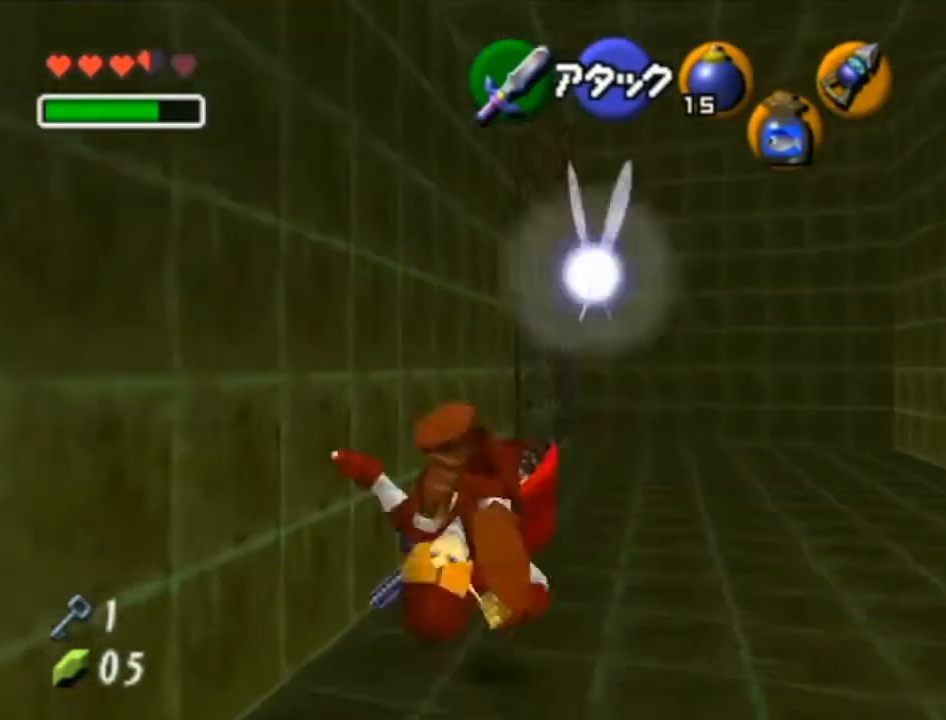
{"buttons": ["L1"], "left_stick": "up-left", "right_stick": "center", "events": [[367, "left_stick", "up-left"], [483, "L1", "down"]]}
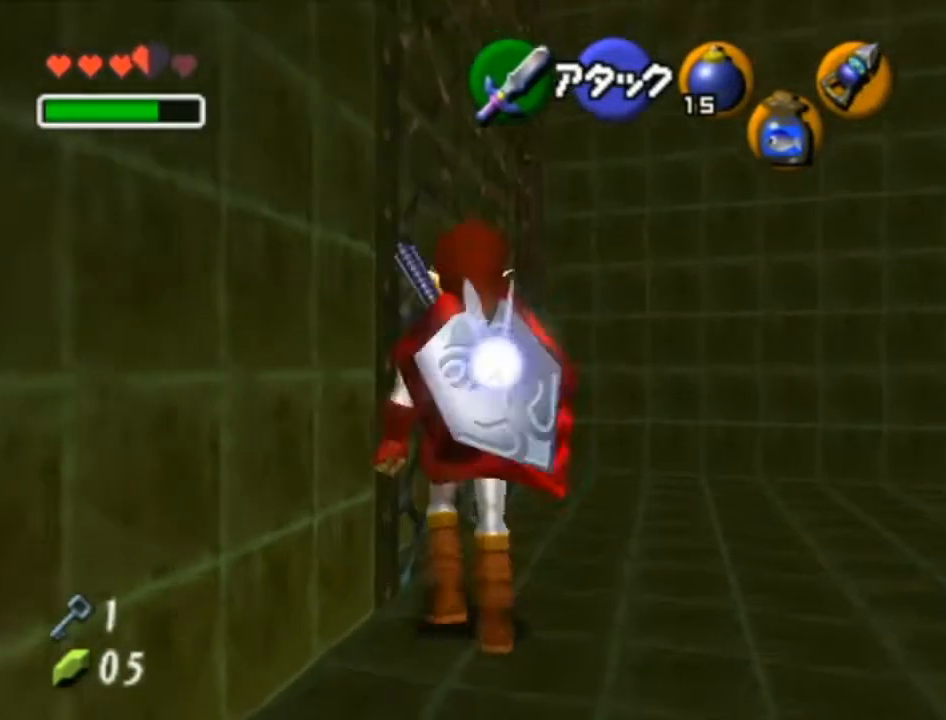
{"buttons": [], "left_stick": "up", "right_stick": "center", "events": [[83, "left_stick", "up"], [150, "L1", "up"]]}
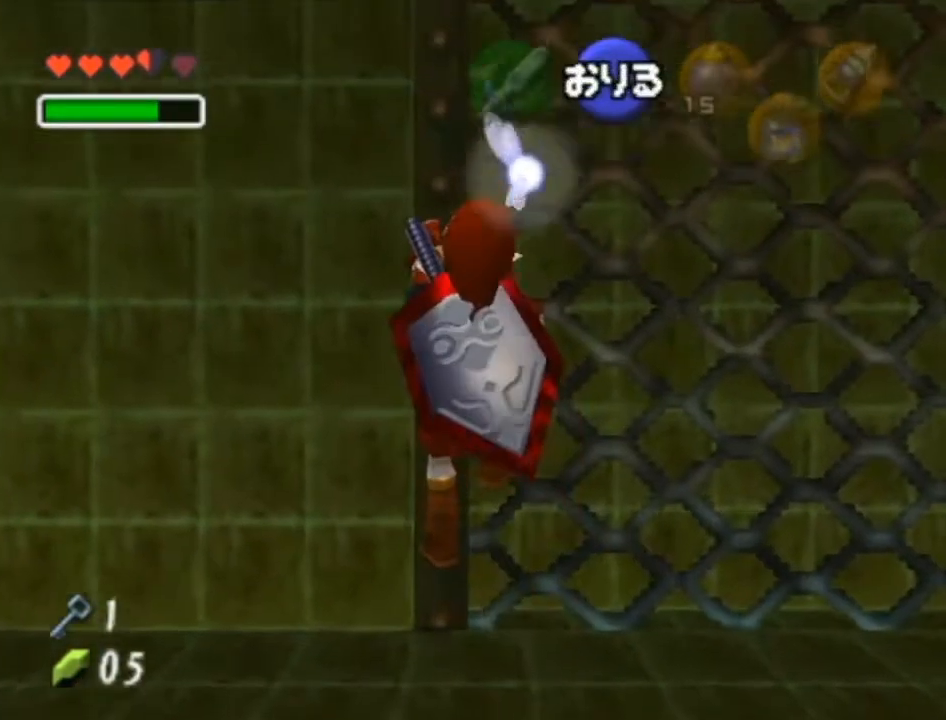
{"buttons": [], "left_stick": "up", "right_stick": "center", "events": []}
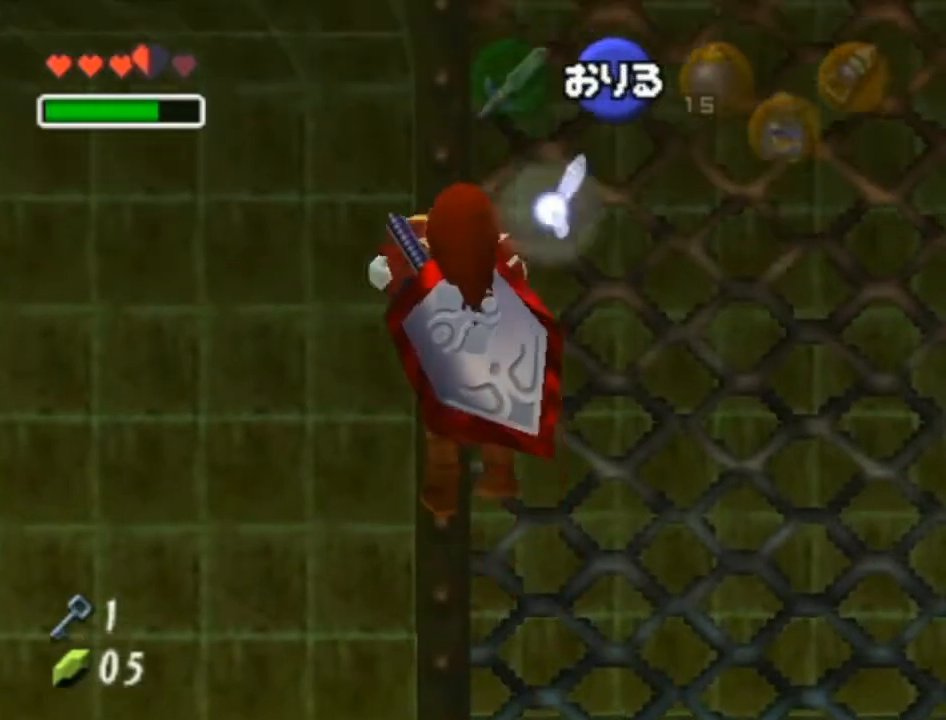
{"buttons": [], "left_stick": "up", "right_stick": "center", "events": []}
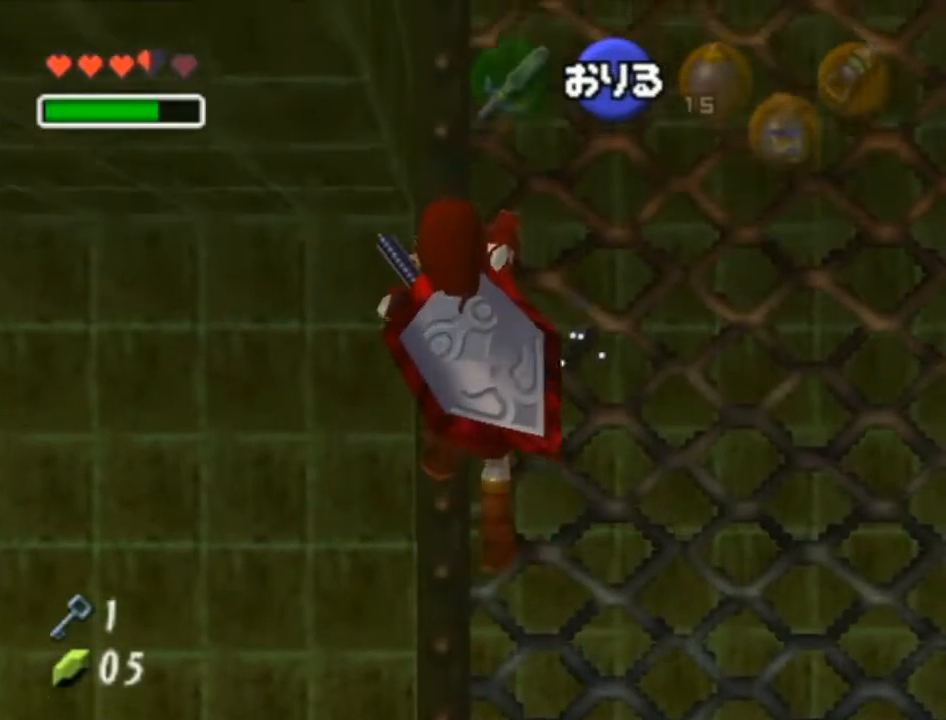
{"buttons": [], "left_stick": "up", "right_stick": "center", "events": []}
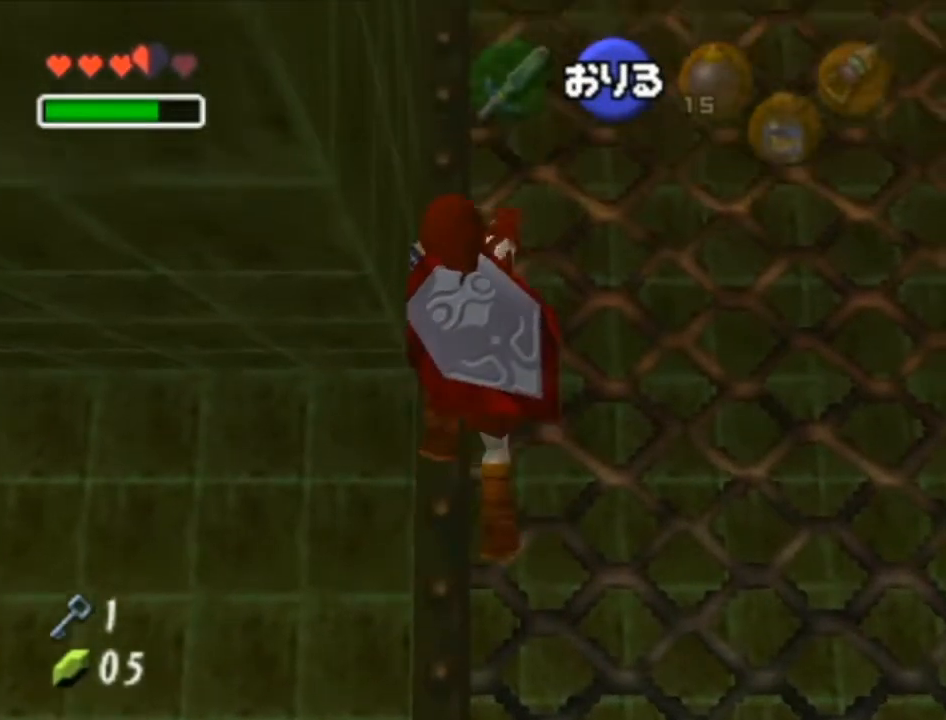
{"buttons": [], "left_stick": "up", "right_stick": "center", "events": []}
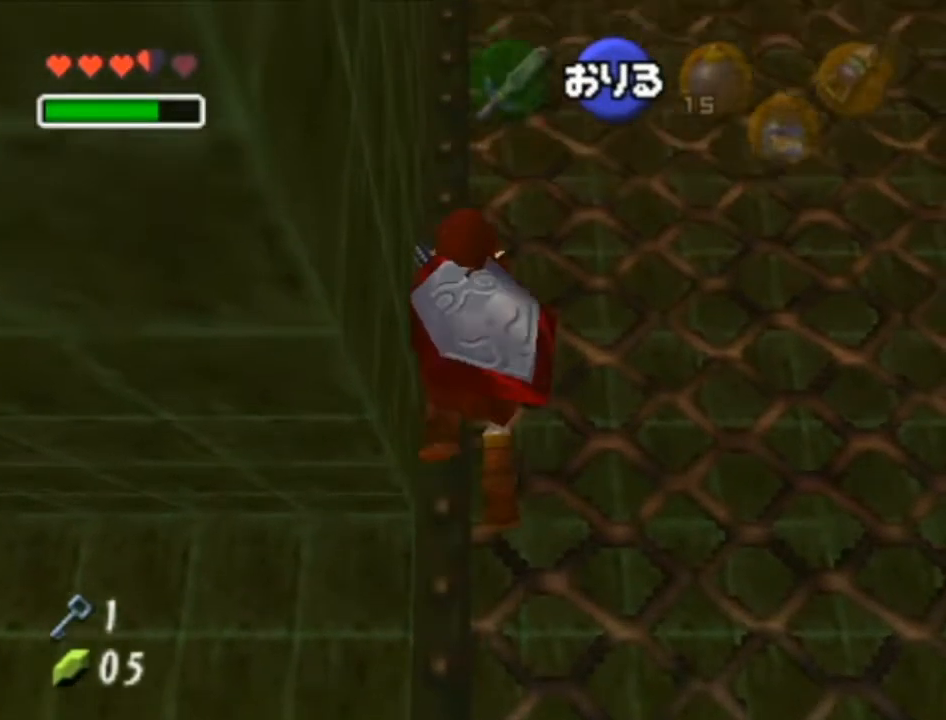
{"buttons": [], "left_stick": "up", "right_stick": "center", "events": []}
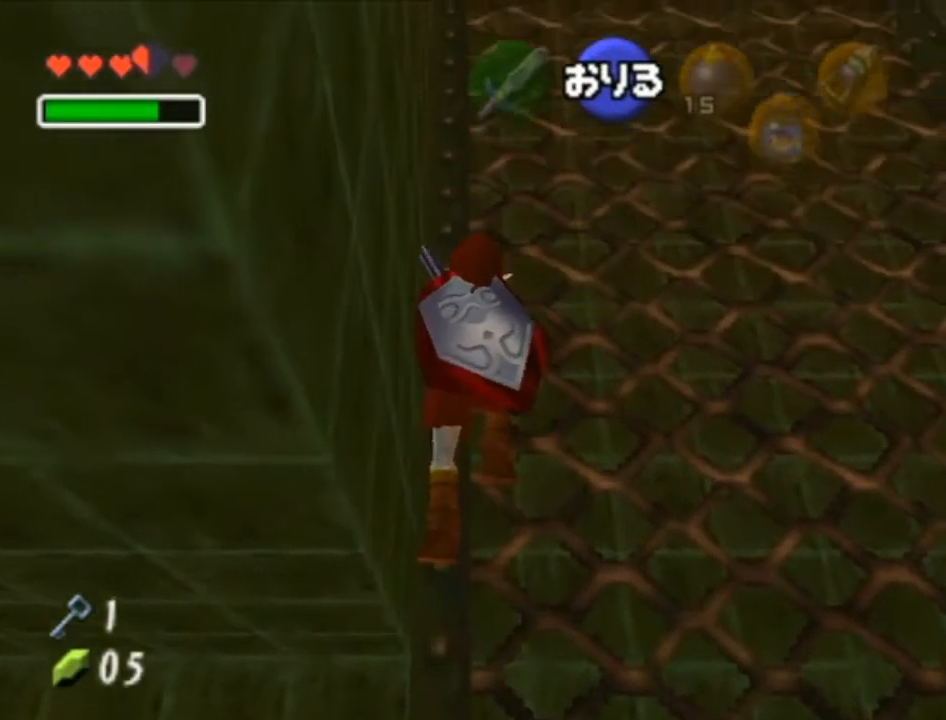
{"buttons": [], "left_stick": "up", "right_stick": "center", "events": []}
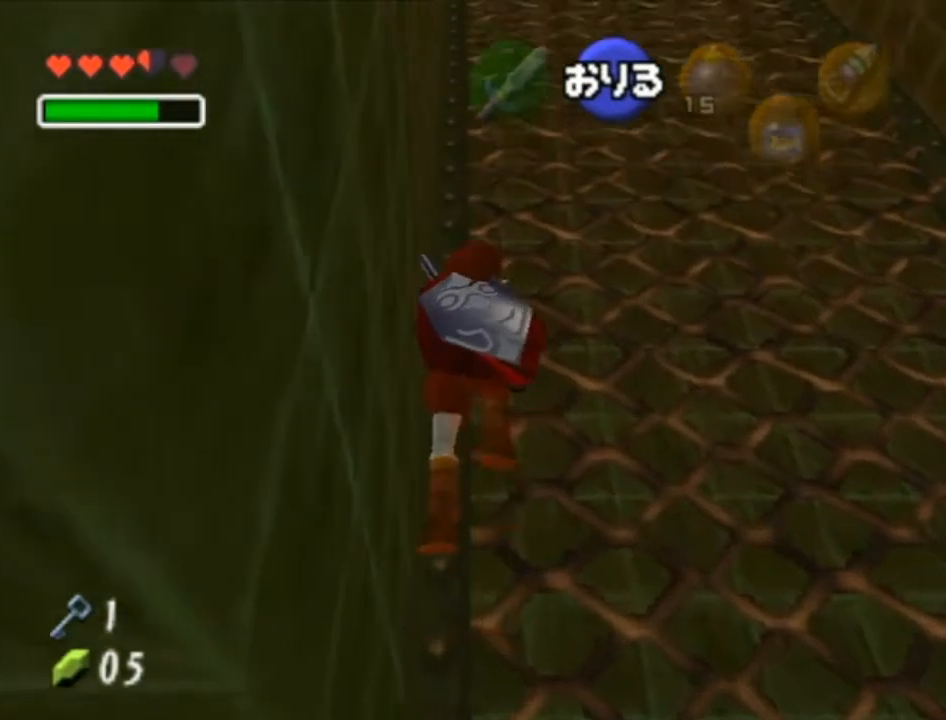
{"buttons": [], "left_stick": "up", "right_stick": "center", "events": []}
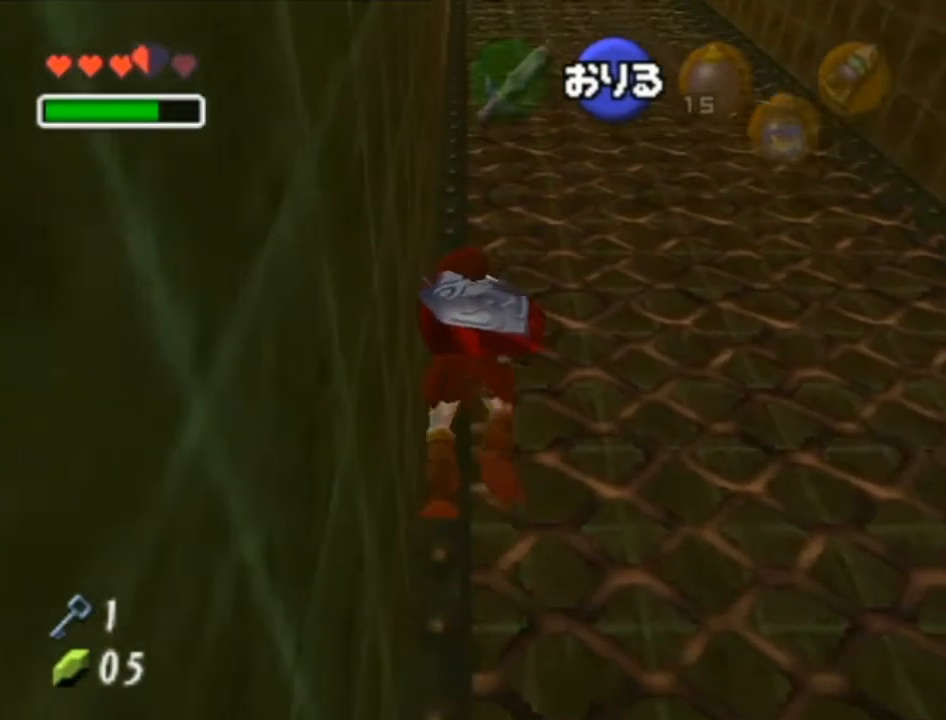
{"buttons": [], "left_stick": "up", "right_stick": "center", "events": [[183, "START", "down"], [367, "START", "up"]]}
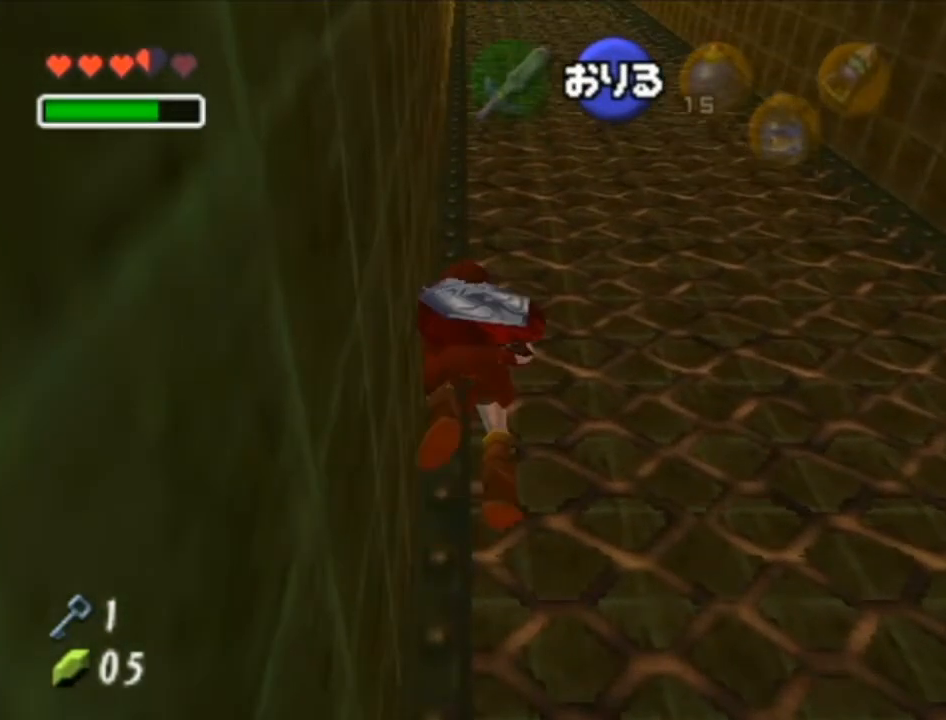
{"buttons": [], "left_stick": "center", "right_stick": "center", "events": [[150, "left_stick", "center"]]}
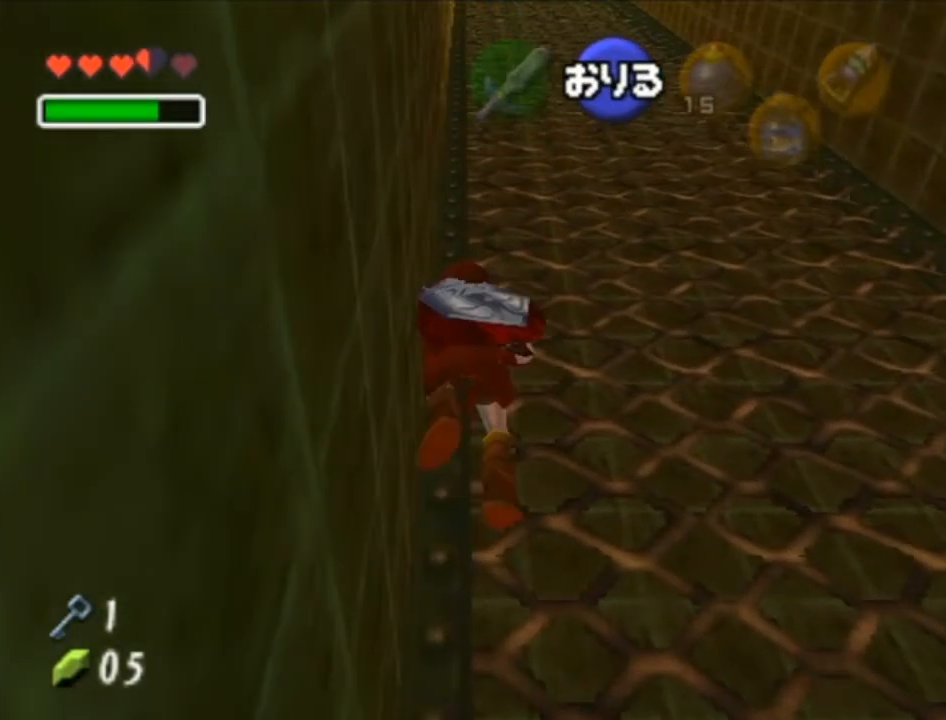
{"buttons": [], "left_stick": "center", "right_stick": "center", "events": []}
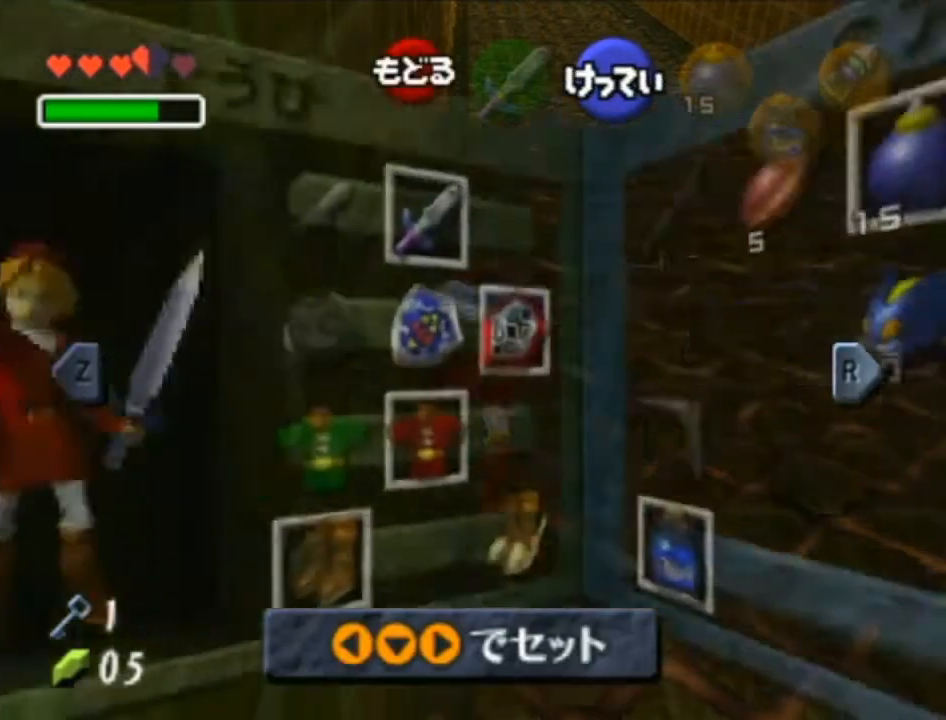
{"buttons": ["R1"], "left_stick": "center", "right_stick": "center", "events": [[217, "R1", "down"]]}
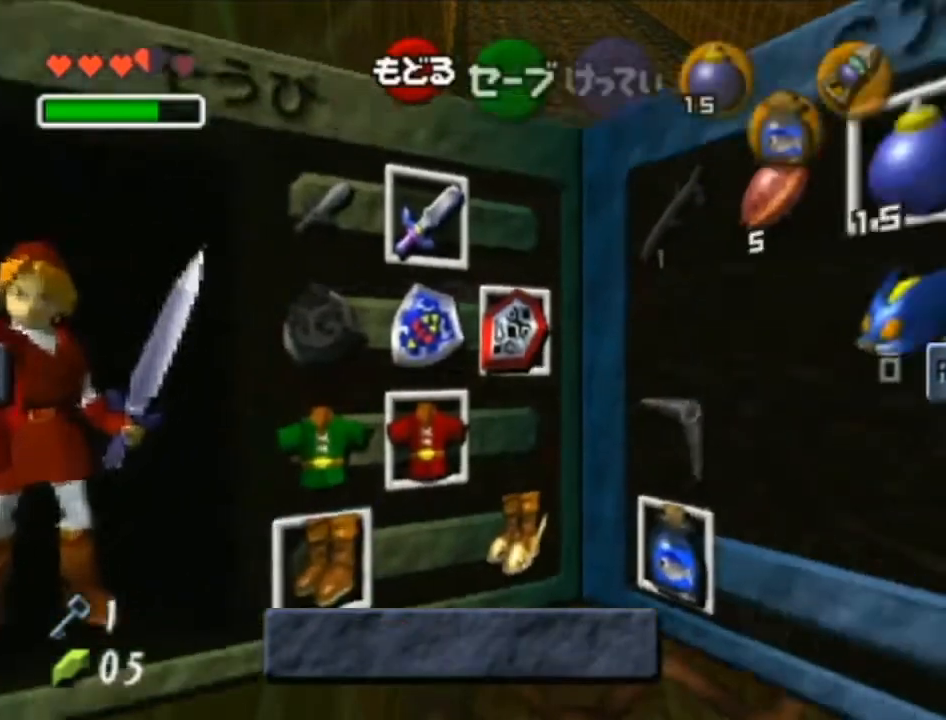
{"buttons": [], "left_stick": "right", "right_stick": "center", "events": [[83, "R1", "up"], [250, "left_stick", "right"]]}
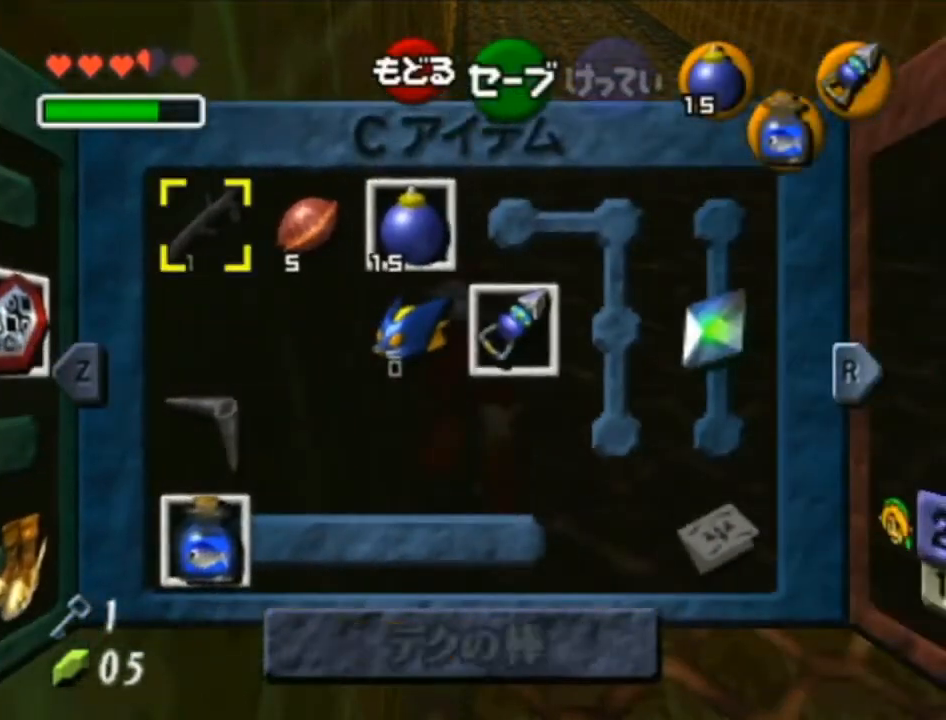
{"buttons": [], "left_stick": "right", "right_stick": "center", "events": [[183, "left_stick", "down"], [267, "left_stick", "right"], [400, "left_stick", "center"], [450, "left_stick", "right"]]}
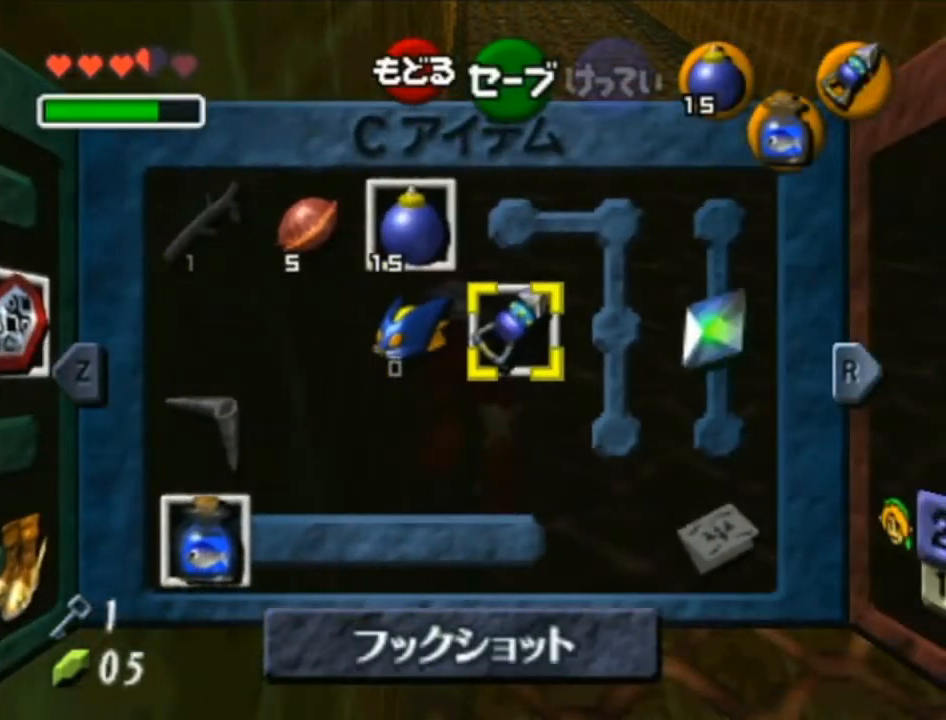
{"buttons": ["START"], "left_stick": "up", "right_stick": "center", "events": [[17, "Z", "down"], [117, "left_stick", "center"], [183, "Z", "up"], [433, "START", "down"], [450, "left_stick", "up"]]}
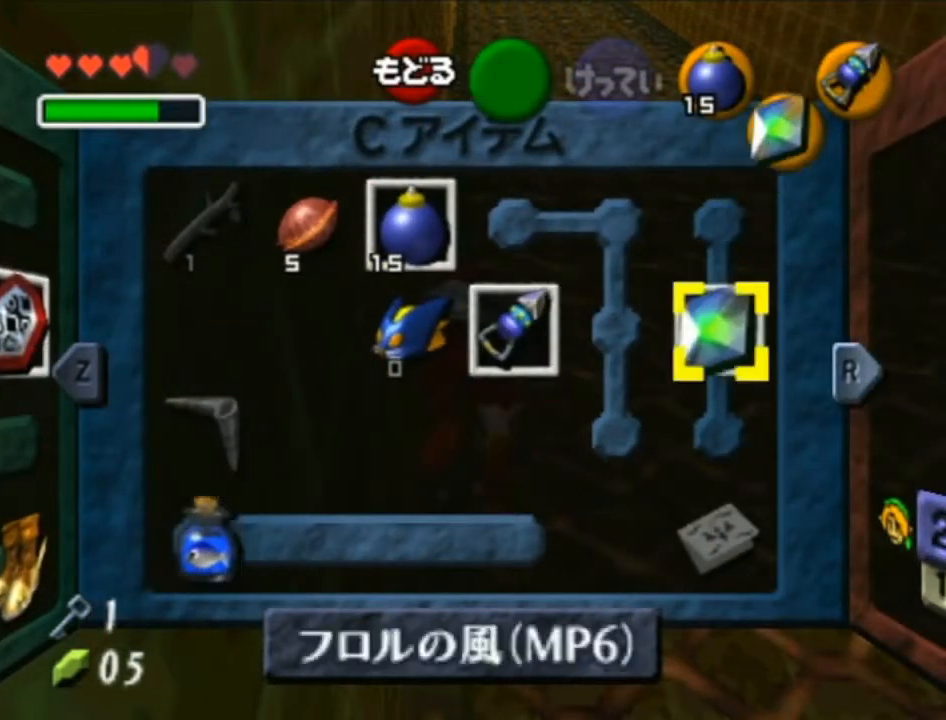
{"buttons": [], "left_stick": "up", "right_stick": "center", "events": [[50, "START", "up"]]}
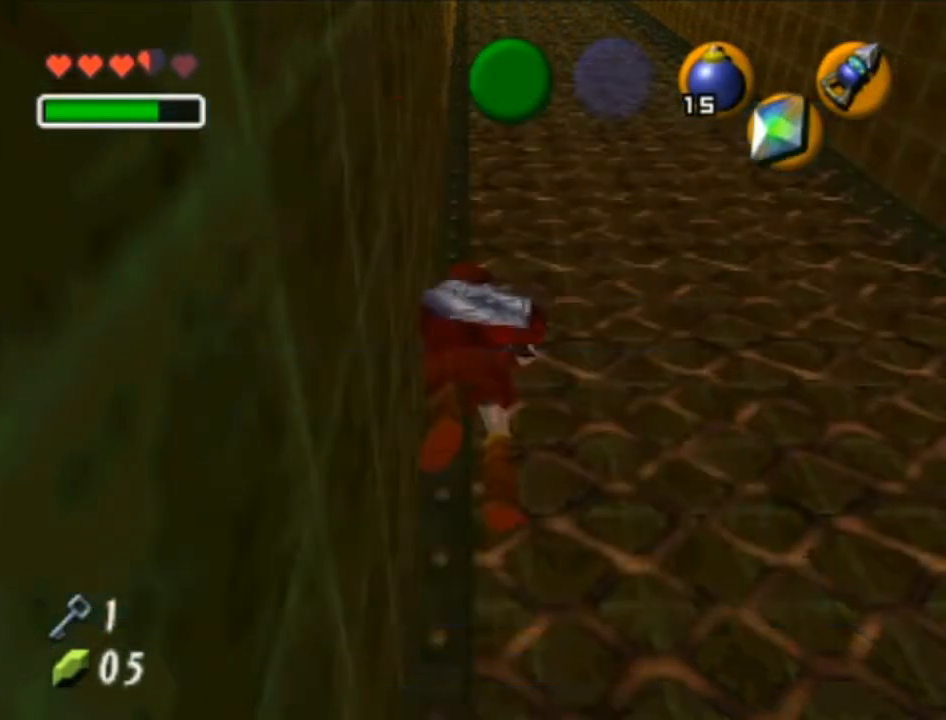
{"buttons": [], "left_stick": "up", "right_stick": "center", "events": []}
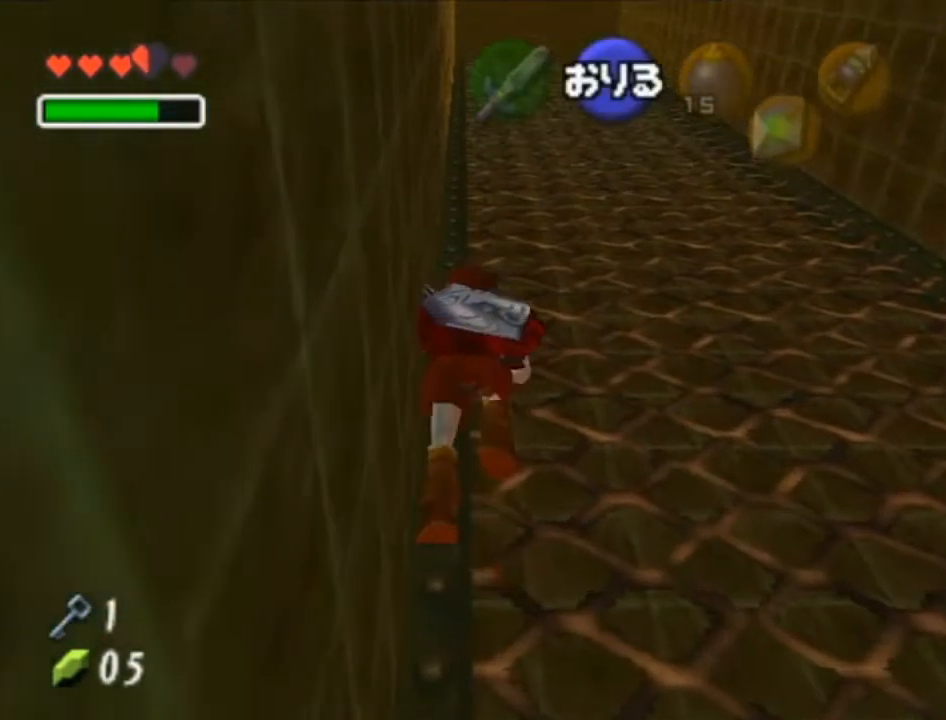
{"buttons": [], "left_stick": "up", "right_stick": "center", "events": []}
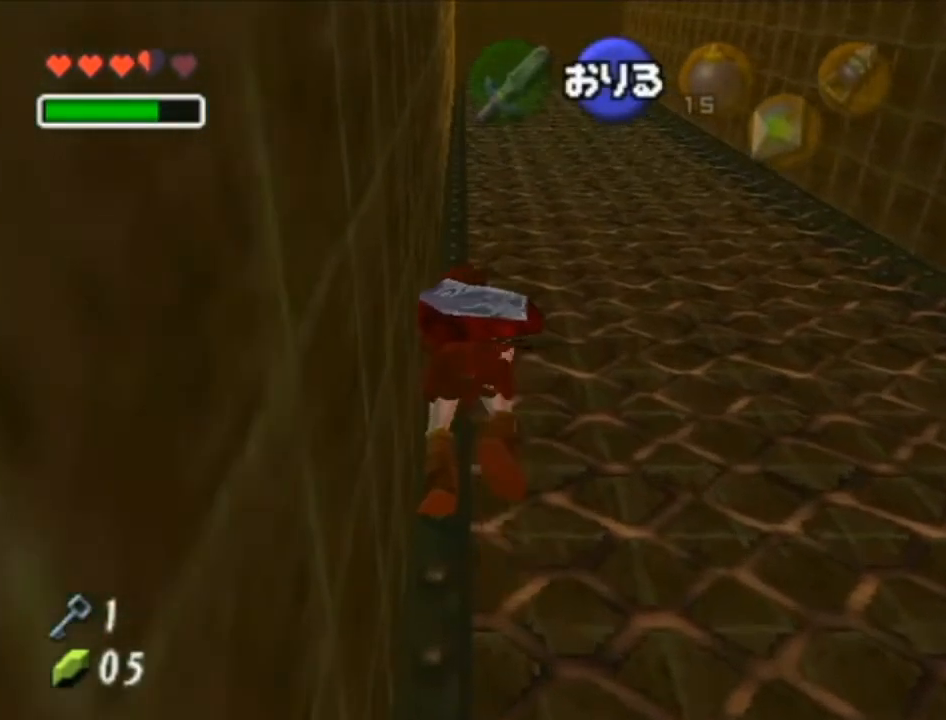
{"buttons": [], "left_stick": "up", "right_stick": "center", "events": []}
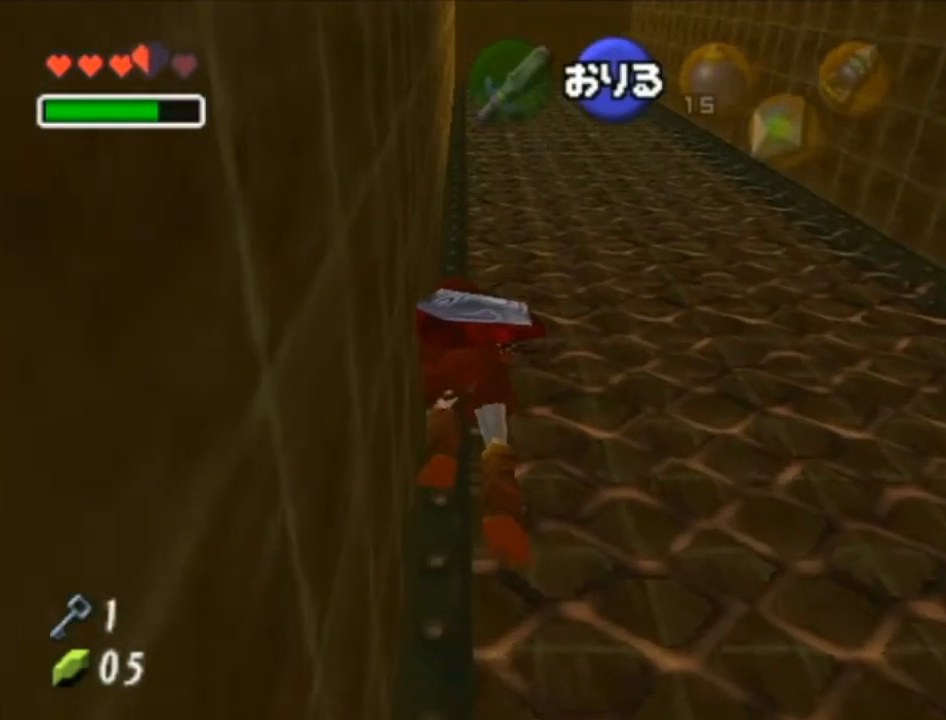
{"buttons": [], "left_stick": "up", "right_stick": "center", "events": []}
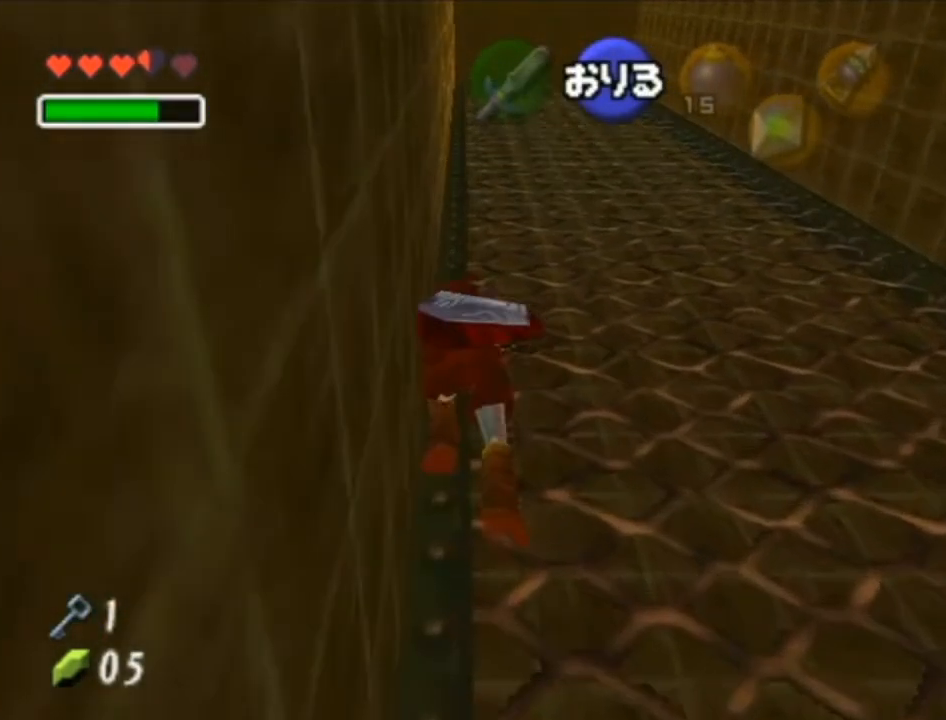
{"buttons": [], "left_stick": "up", "right_stick": "center", "events": []}
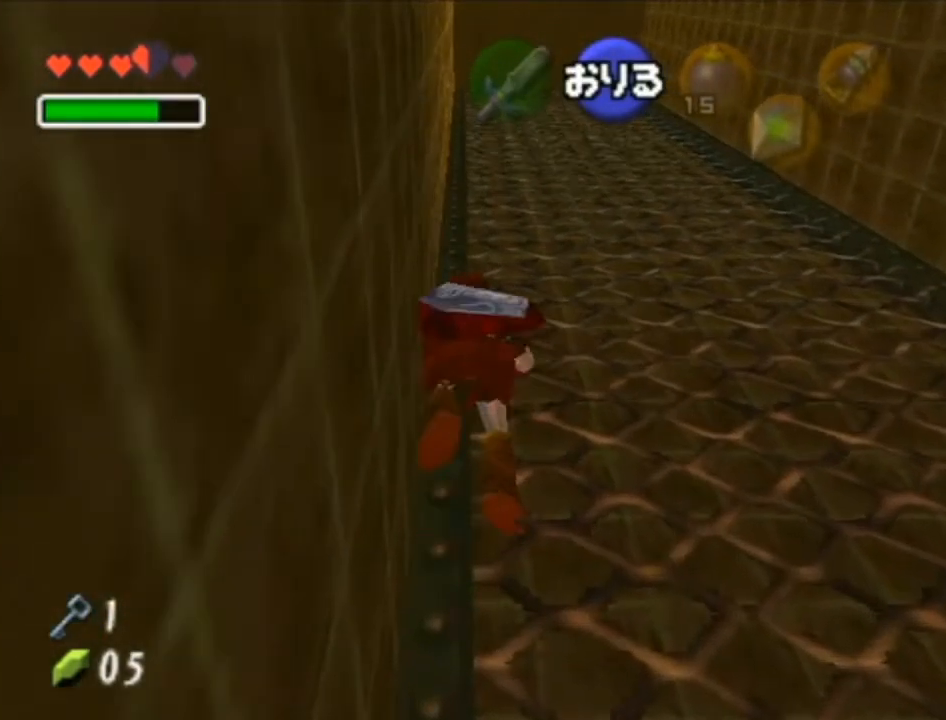
{"buttons": [], "left_stick": "up", "right_stick": "center", "events": []}
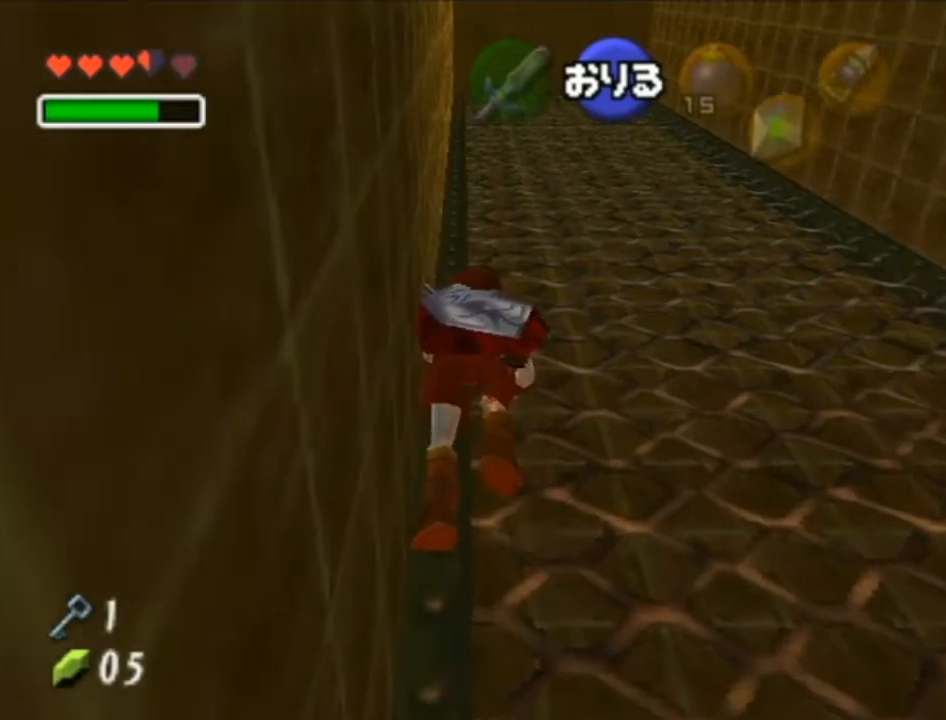
{"buttons": [], "left_stick": "up", "right_stick": "center", "events": []}
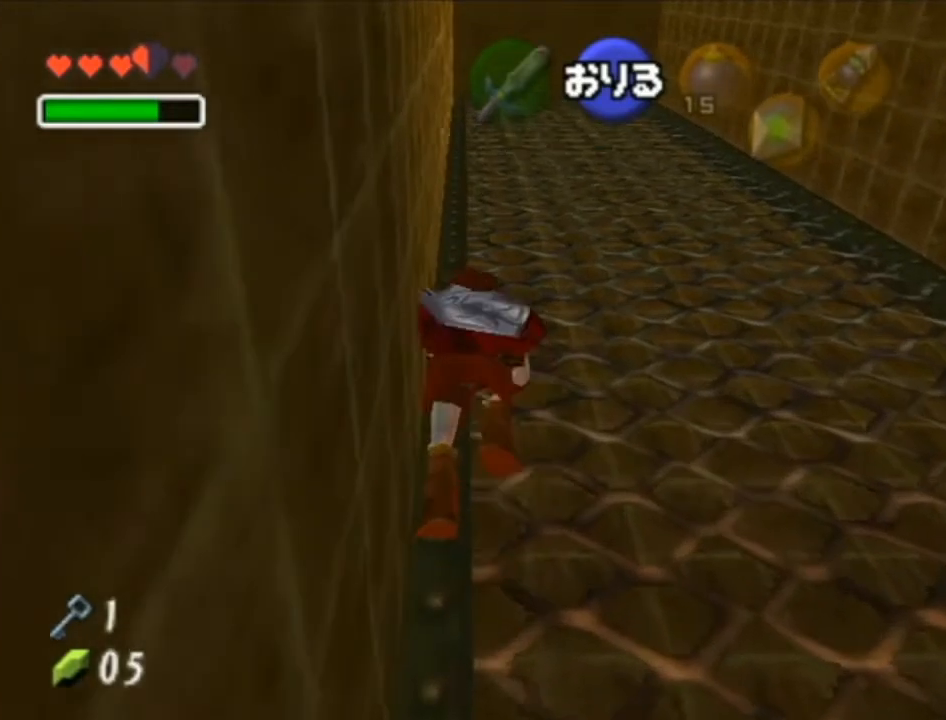
{"buttons": [], "left_stick": "up", "right_stick": "center", "events": []}
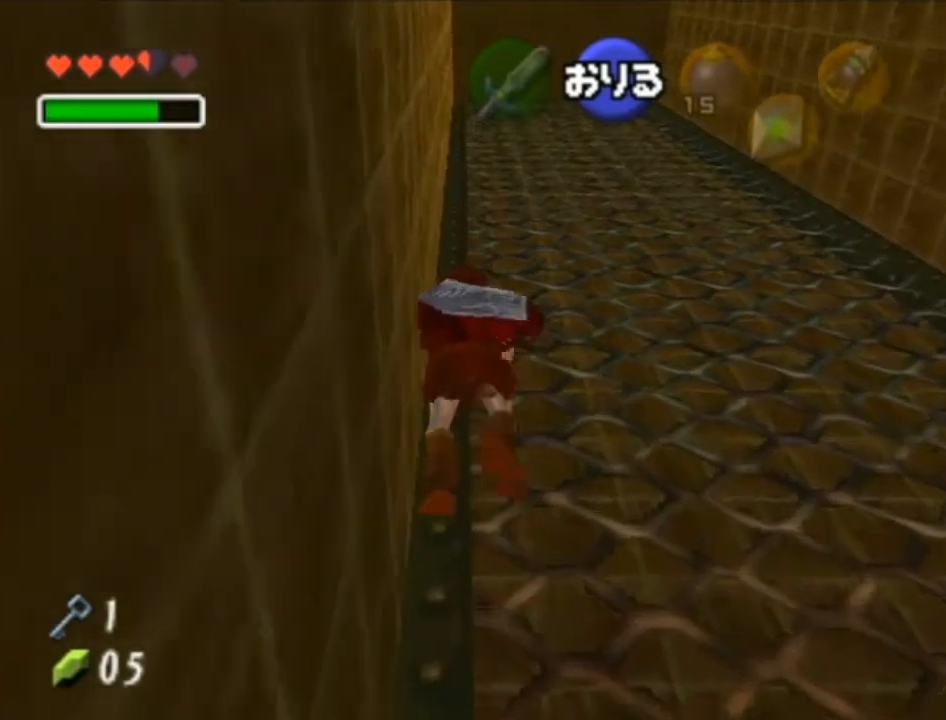
{"buttons": [], "left_stick": "up", "right_stick": "center", "events": []}
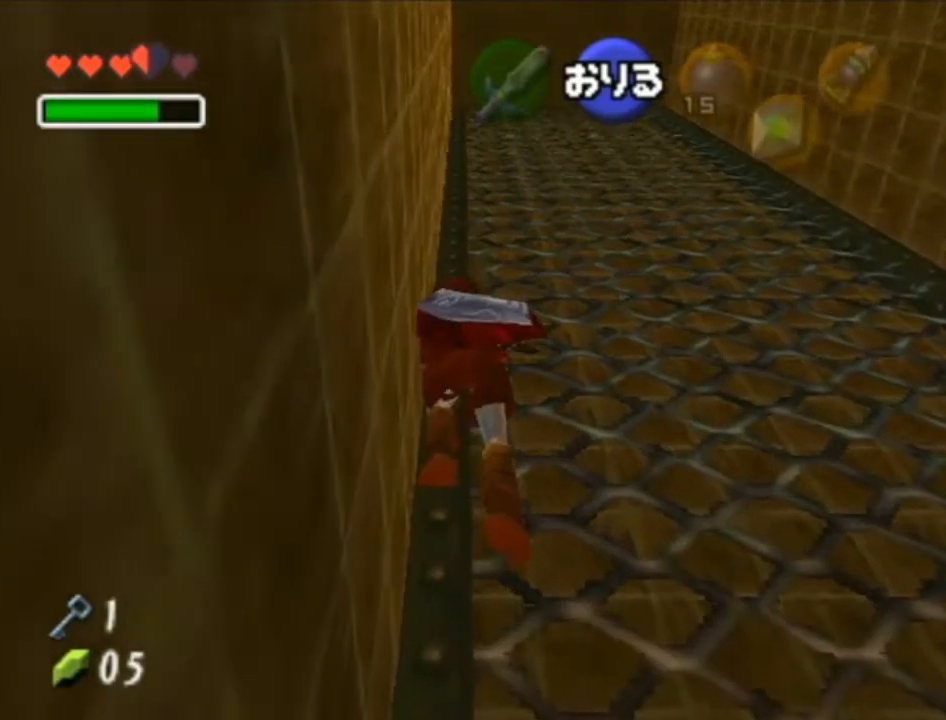
{"buttons": [], "left_stick": "up", "right_stick": "left", "events": [[500, "right_stick", "left"]]}